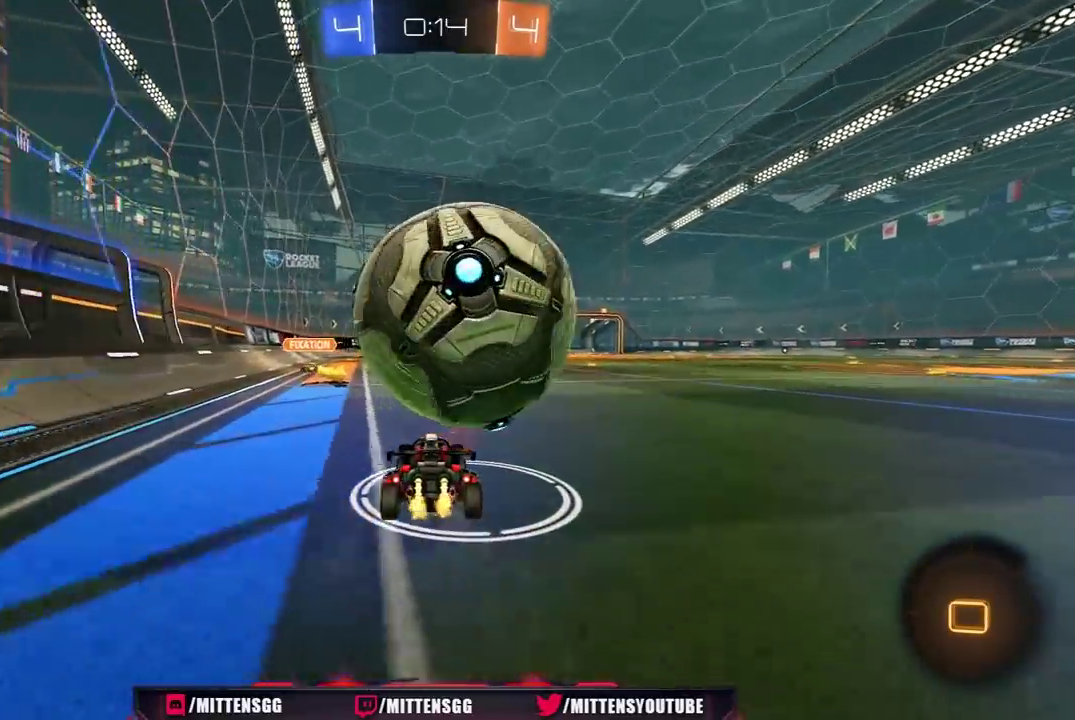
Gameplay with a controller (Xbox layout); each line is a JSON object with the inputs held at the frame after it. "events" lists button and stick changes between this image and that frame as [ms after this image, input, new state], when the widget could be followed in between. Not read: L2.
{"buttons": ["R1", "R2"], "left_stick": "center", "right_stick": "center", "events": [[67, "left_stick", "right"], [167, "left_stick", "center"], [300, "R2", "down"], [350, "left_stick", "right"], [433, "left_stick", "center"], [450, "R1", "down"]]}
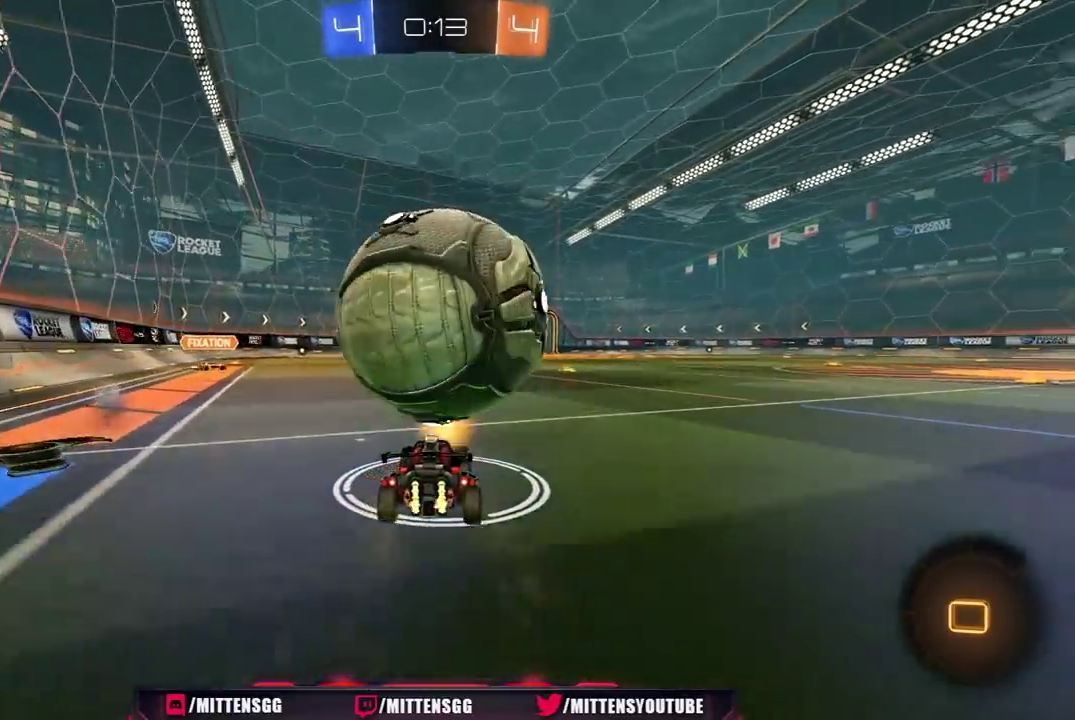
{"buttons": ["R2"], "left_stick": "right", "right_stick": "center", "events": [[33, "left_stick", "left"], [67, "A", "down"], [100, "left_stick", "down-left"], [217, "A", "up"], [283, "left_stick", "right"], [500, "R1", "up"]]}
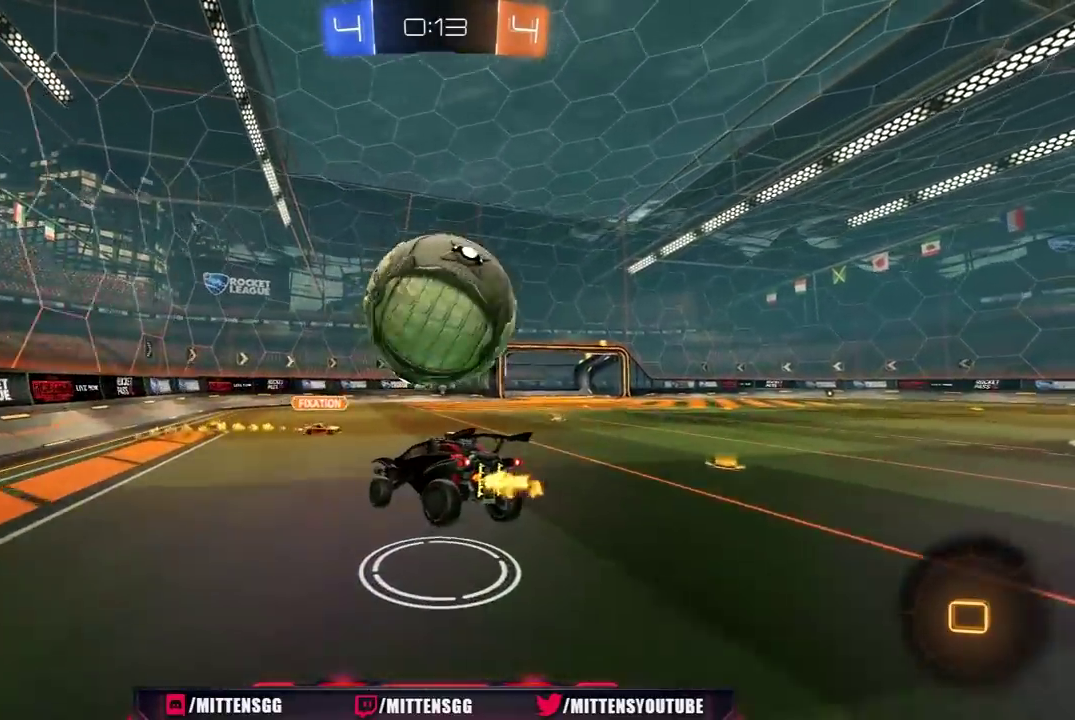
{"buttons": ["L1", "R2"], "left_stick": "center", "right_stick": "center", "events": [[200, "left_stick", "down-left"], [217, "L1", "down"], [283, "L1", "up"], [300, "left_stick", "center"], [433, "L1", "down"]]}
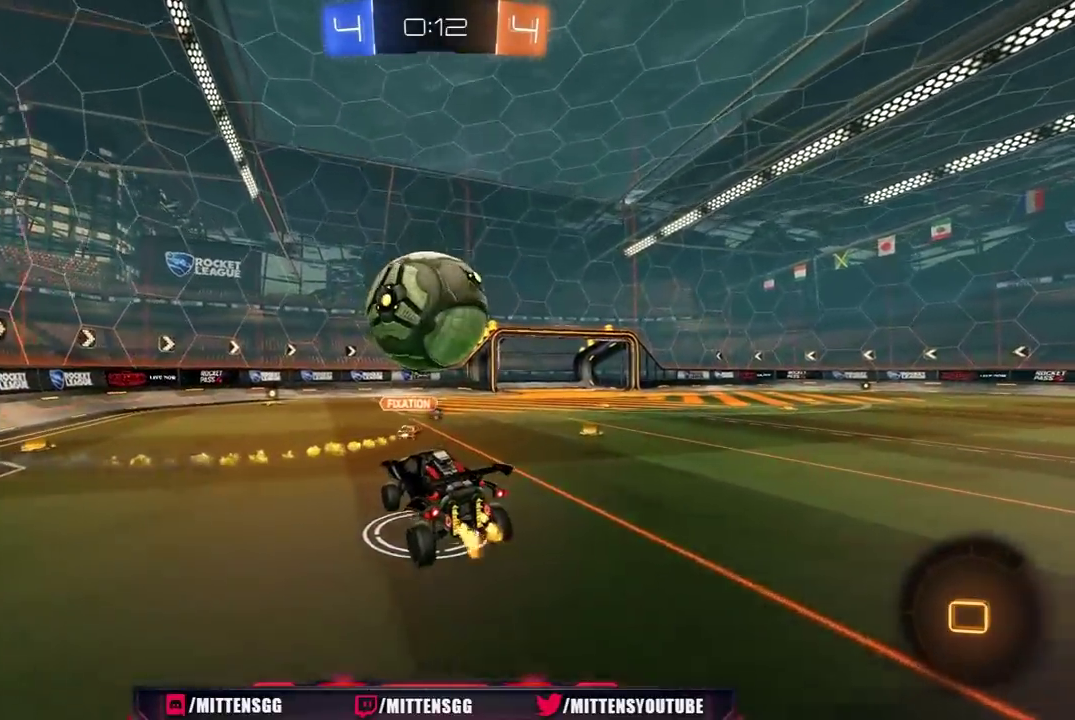
{"buttons": ["R2"], "left_stick": "center", "right_stick": "center", "events": [[33, "L1", "up"], [117, "left_stick", "down"], [217, "left_stick", "center"], [317, "left_stick", "up"], [383, "R1", "down"], [417, "A", "down"], [500, "A", "up"], [500, "R1", "up"], [500, "left_stick", "center"]]}
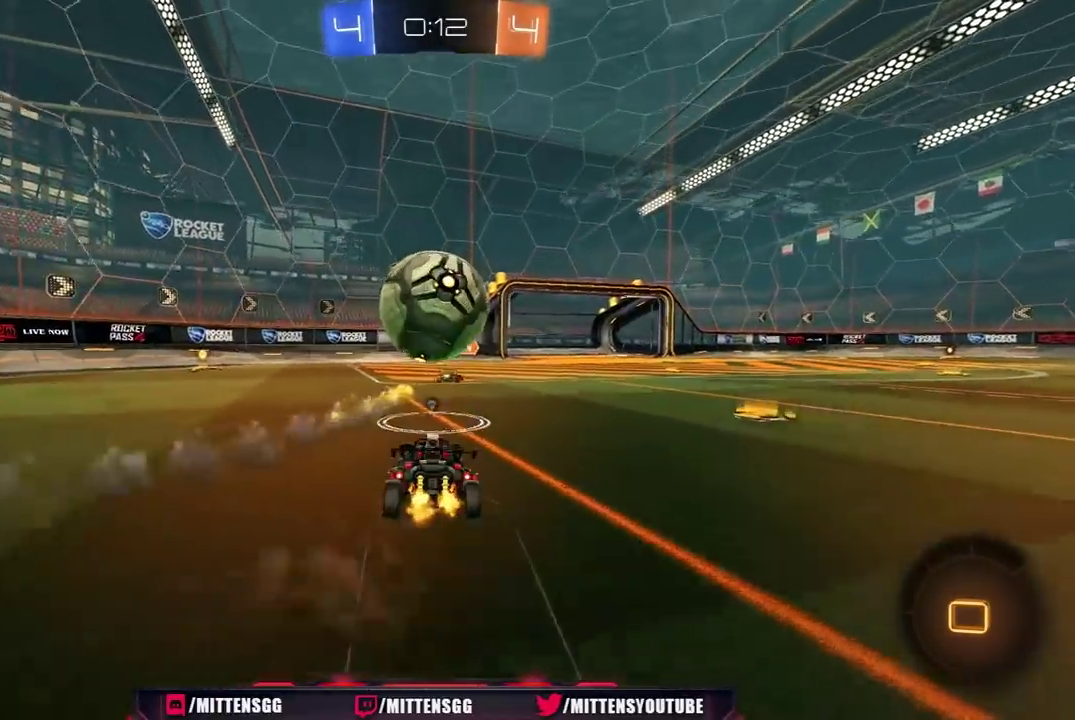
{"buttons": ["L1", "R2"], "left_stick": "left", "right_stick": "center", "events": [[83, "R1", "down"], [233, "Y", "down"], [367, "Y", "up"], [367, "left_stick", "left"], [383, "L1", "down"], [383, "R1", "up"]]}
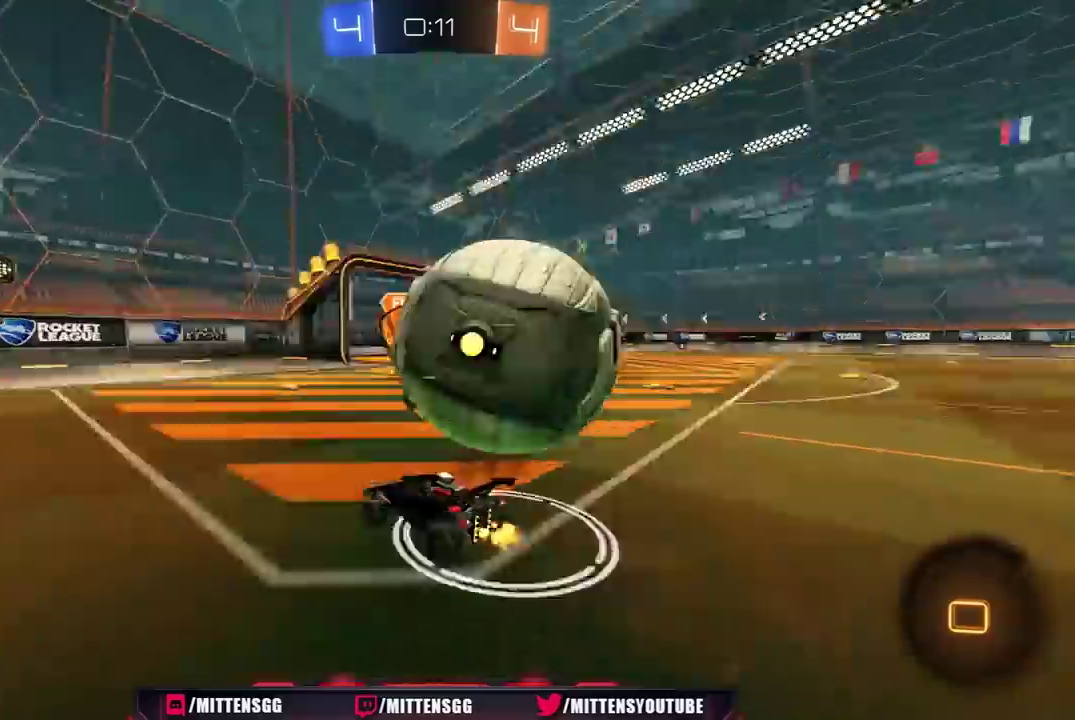
{"buttons": ["R1", "R2"], "left_stick": "left", "right_stick": "center", "events": [[17, "L1", "up"], [17, "R2", "up"], [133, "R2", "down"], [333, "R1", "down"], [450, "R1", "up"], [500, "R1", "down"]]}
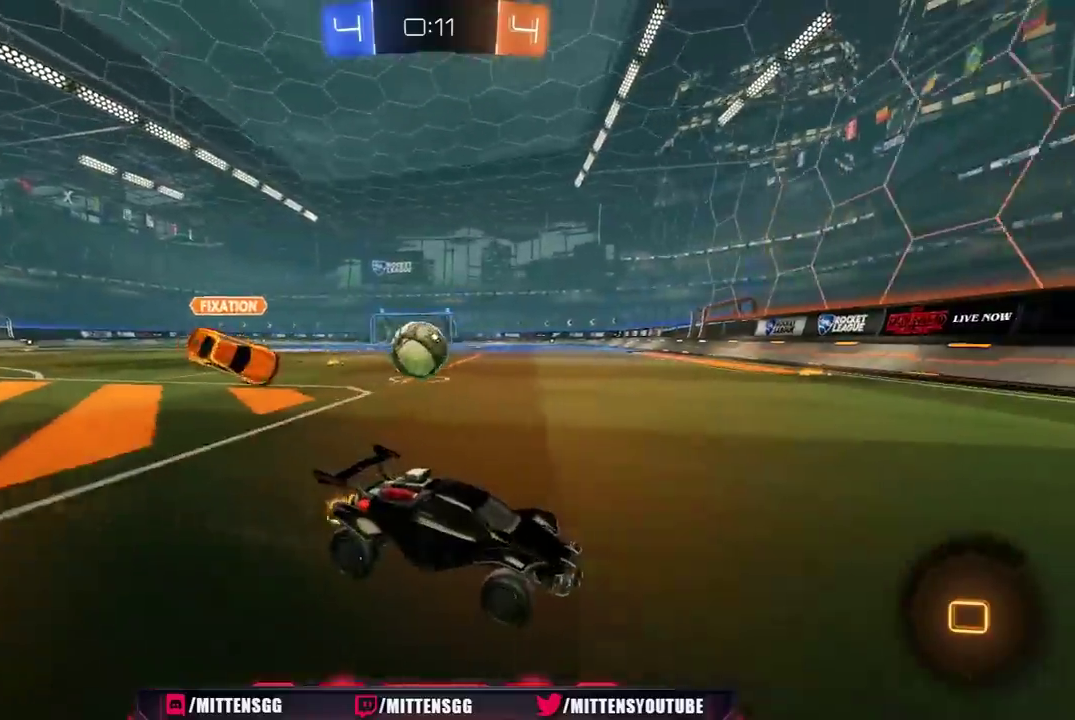
{"buttons": ["R1", "R2"], "left_stick": "left", "right_stick": "center", "events": [[83, "R1", "up"], [133, "L1", "down"], [150, "R1", "down"], [233, "L1", "up"]]}
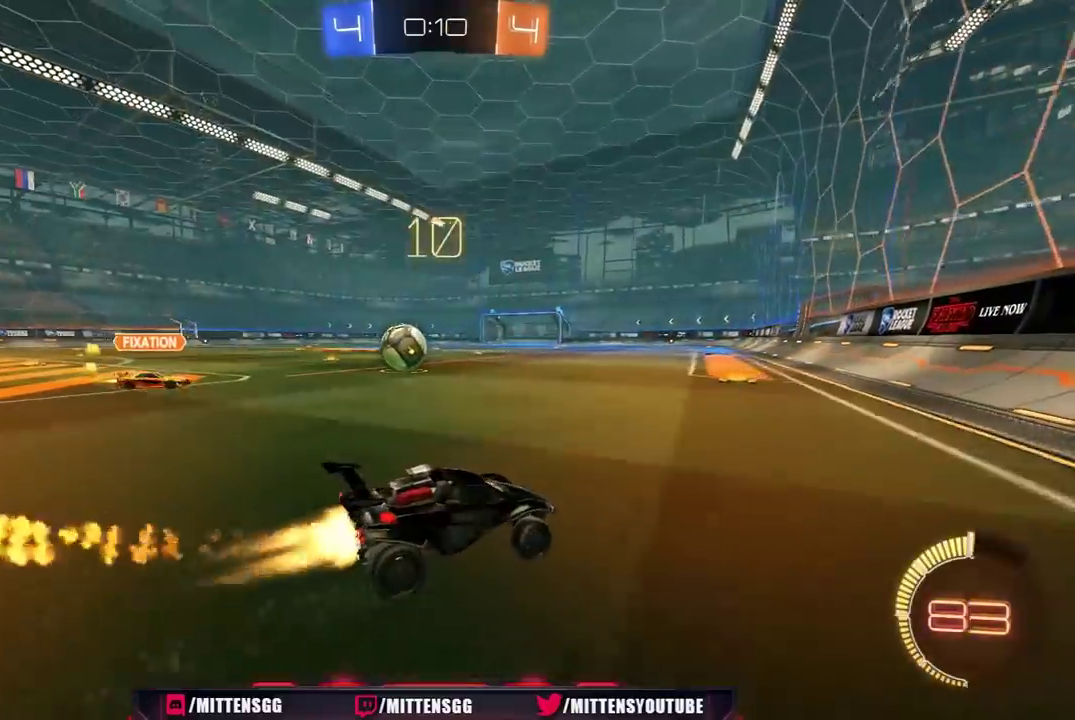
{"buttons": ["R1", "R2"], "left_stick": "center", "right_stick": "center", "events": [[467, "left_stick", "center"]]}
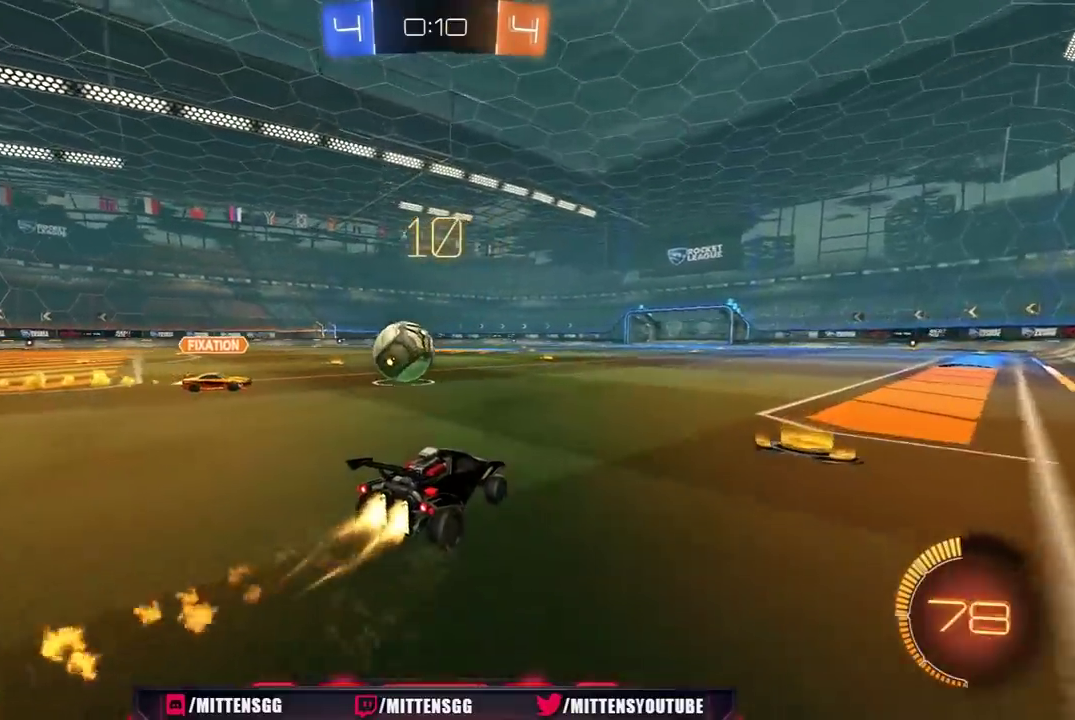
{"buttons": ["R1", "R2"], "left_stick": "center", "right_stick": "center", "events": [[250, "left_stick", "right"], [317, "left_stick", "center"]]}
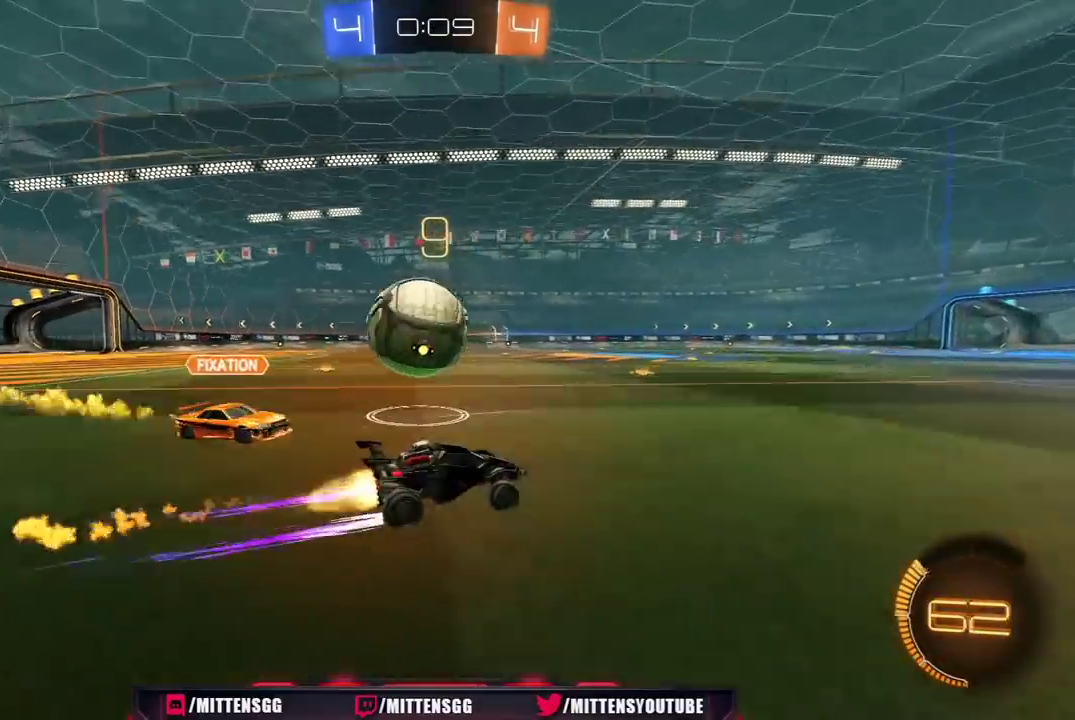
{"buttons": ["A", "L1", "R1", "R2", "L3"], "left_stick": "up-left", "right_stick": "center", "events": [[83, "R1", "up"], [167, "left_stick", "left"], [217, "R2", "up"], [317, "R2", "down"], [333, "A", "down"], [350, "left_stick", "down"], [367, "R1", "down"], [433, "A", "up"], [433, "L3", "down"], [433, "left_stick", "up-left"], [450, "L1", "down"], [483, "A", "down"]]}
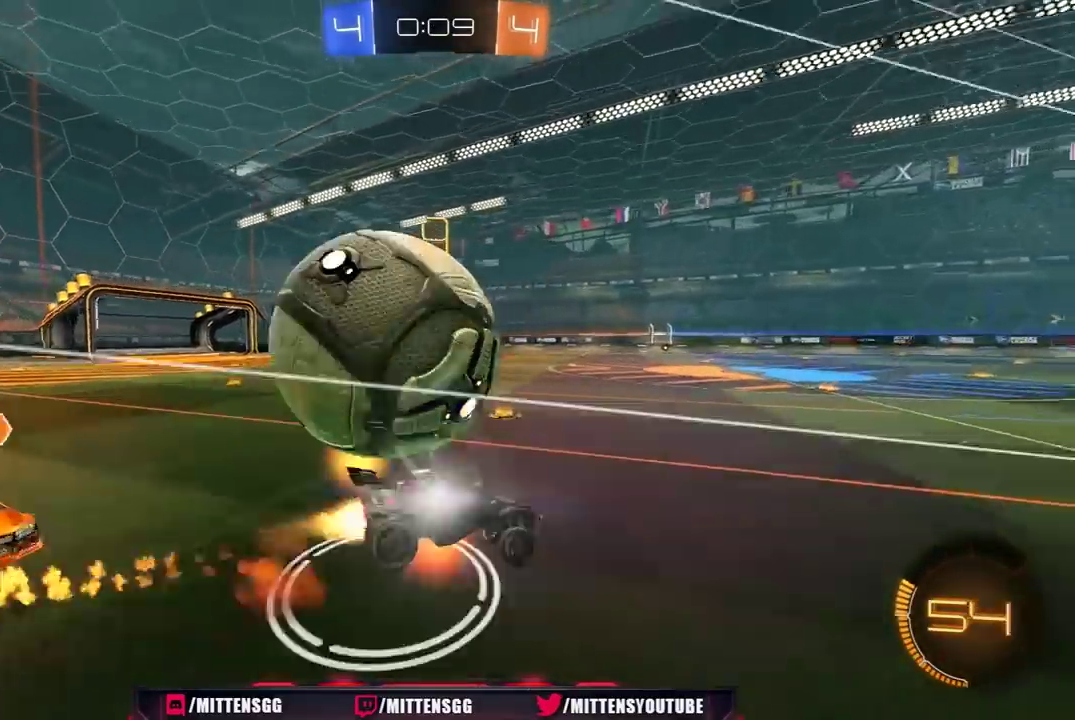
{"buttons": ["L1", "R2"], "left_stick": "down-left", "right_stick": "center", "events": [[17, "B", "down"], [17, "X", "down"], [17, "Y", "down"], [50, "A", "up"], [67, "X", "up"], [83, "B", "up"], [117, "Y", "up"], [167, "Y", "down"], [250, "Y", "up"], [300, "left_stick", "left"], [317, "Y", "down"], [400, "L3", "up"], [400, "Y", "up"], [400, "left_stick", "down-left"], [450, "R1", "up"]]}
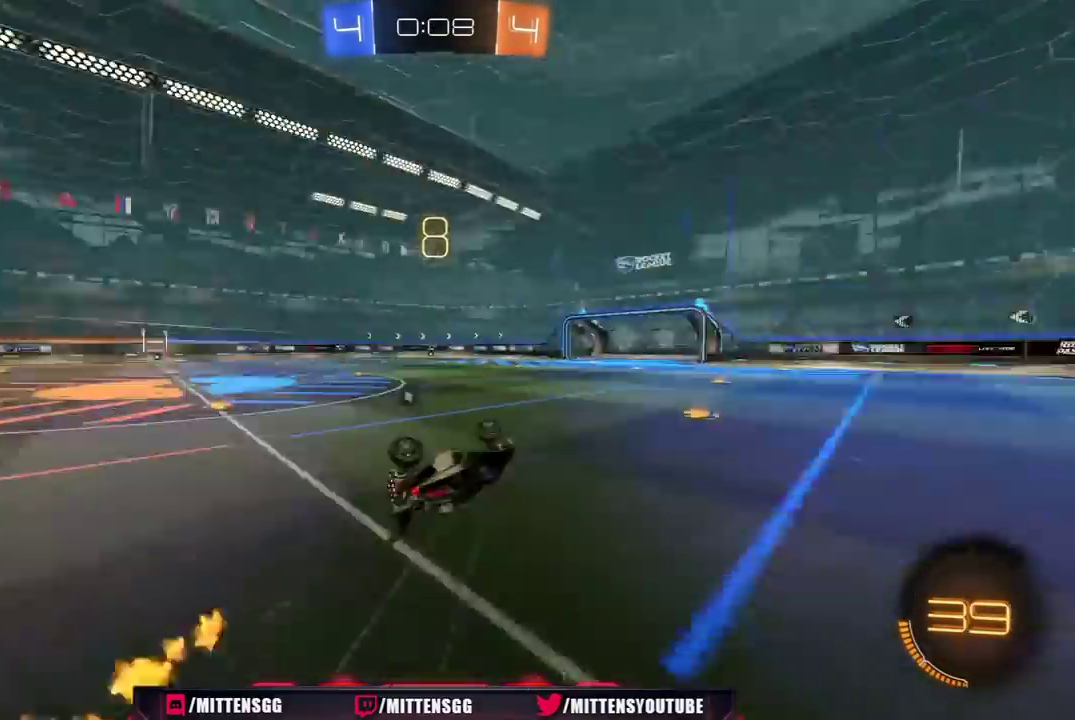
{"buttons": ["R2"], "left_stick": "center", "right_stick": "center", "events": [[33, "left_stick", "center"], [67, "Y", "down"], [150, "L1", "up"], [167, "Y", "up"], [167, "left_stick", "left"], [267, "left_stick", "center"]]}
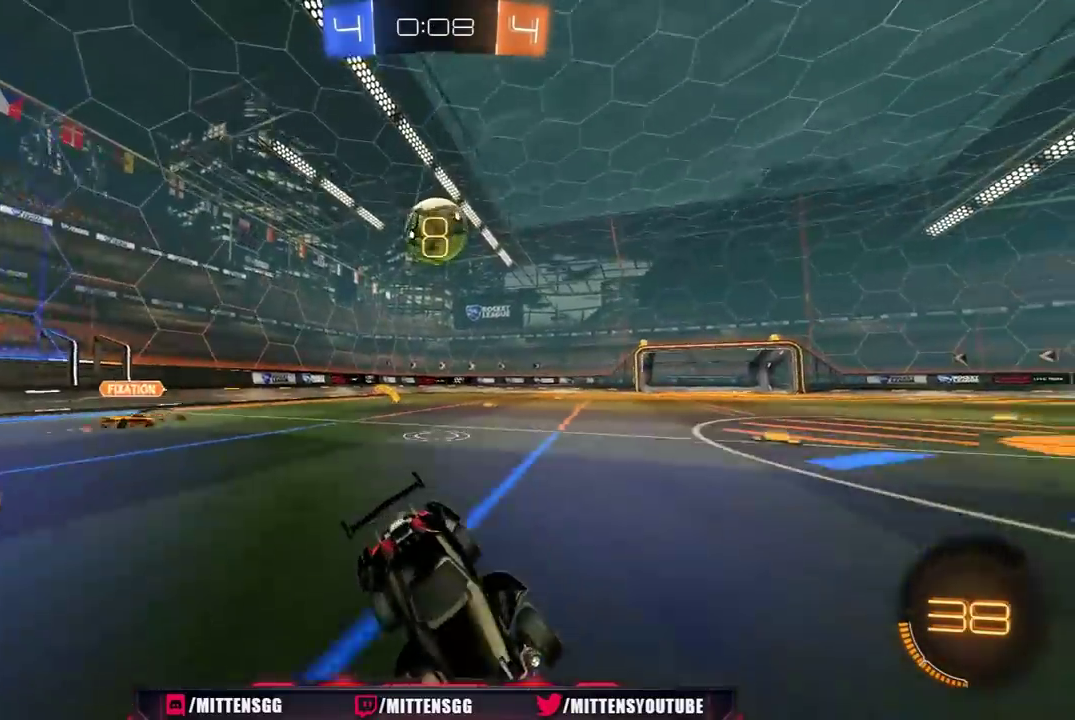
{"buttons": [], "left_stick": "right", "right_stick": "center", "events": [[67, "left_stick", "right"], [183, "left_stick", "left"], [250, "L1", "down"], [400, "R2", "up"], [433, "L1", "up"], [483, "left_stick", "right"]]}
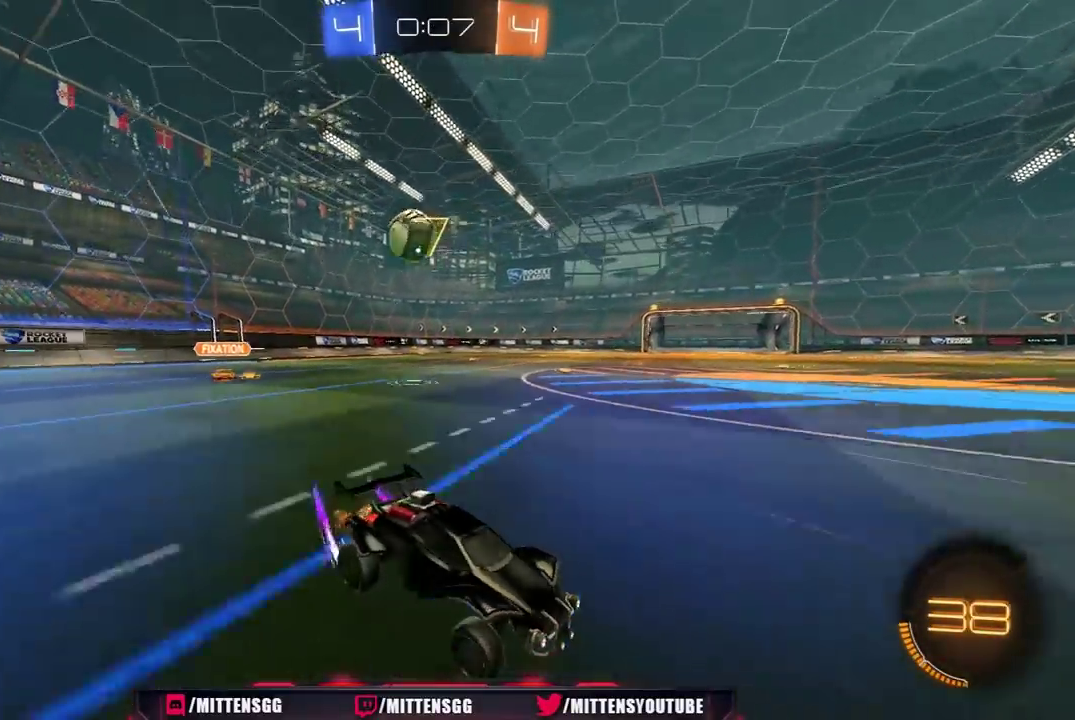
{"buttons": ["L1", "R2"], "left_stick": "right", "right_stick": "center", "events": [[50, "R2", "down"], [117, "R1", "down"], [417, "R1", "up"], [467, "L1", "down"]]}
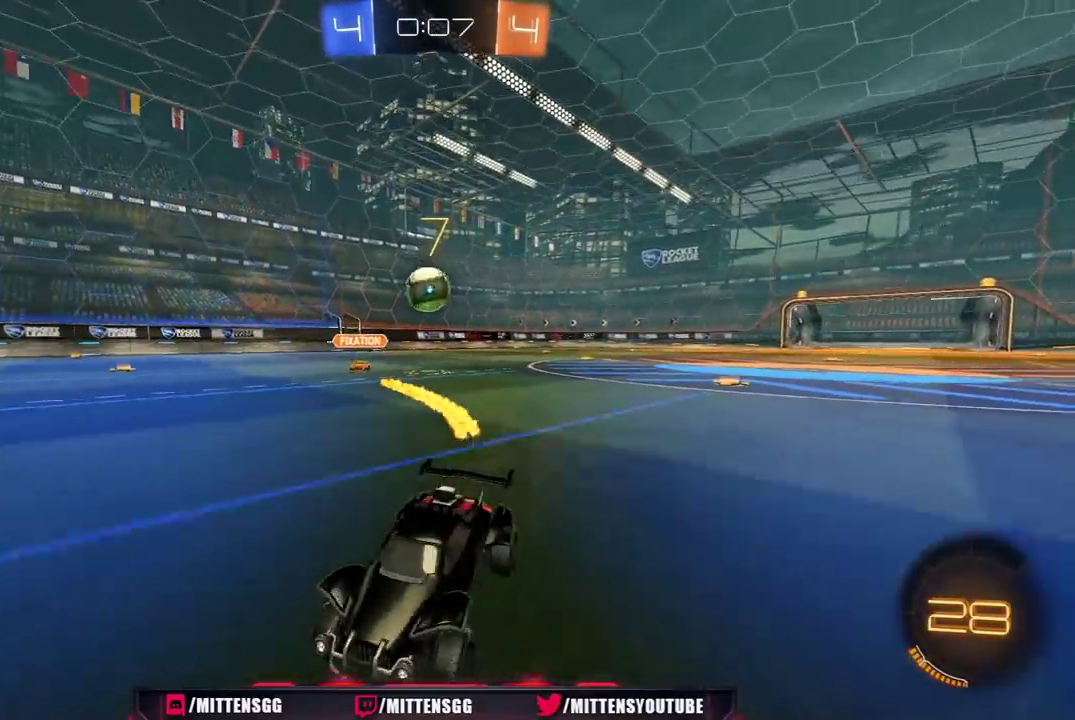
{"buttons": ["R2"], "left_stick": "right", "right_stick": "center", "events": [[167, "L1", "up"]]}
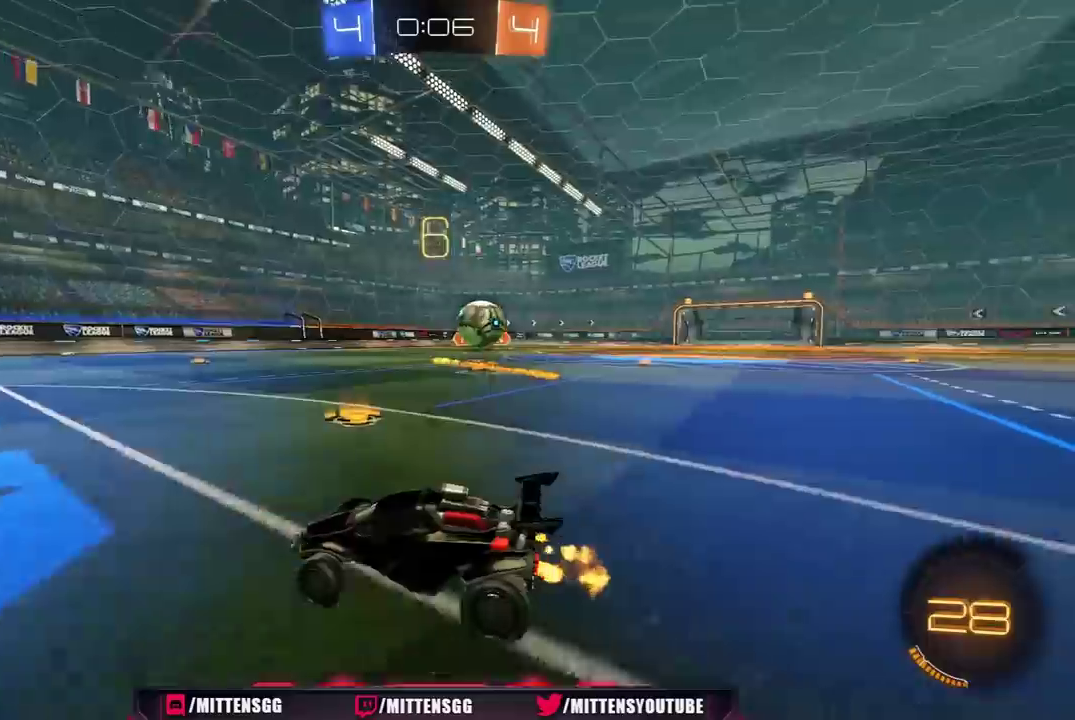
{"buttons": ["R1", "R2"], "left_stick": "left", "right_stick": "center", "events": [[133, "left_stick", "left"], [217, "L1", "down"], [300, "R1", "down"], [333, "L1", "up"]]}
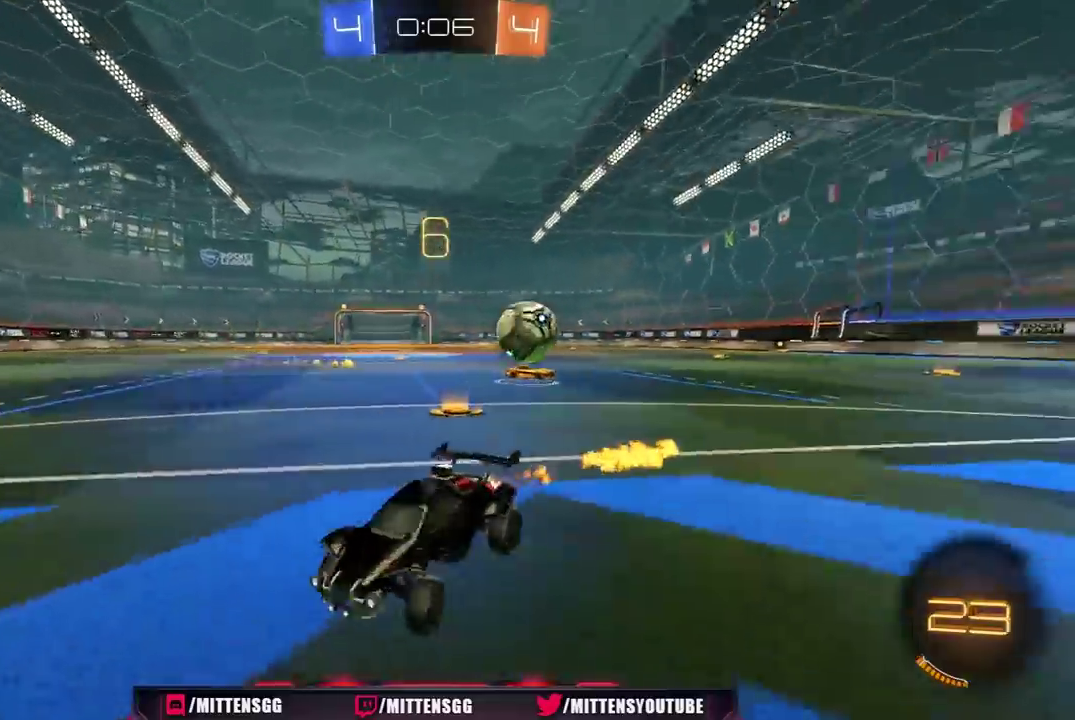
{"buttons": [], "left_stick": "left", "right_stick": "center", "events": [[217, "L1", "down"], [233, "R1", "up"], [317, "L1", "up"], [450, "R2", "up"]]}
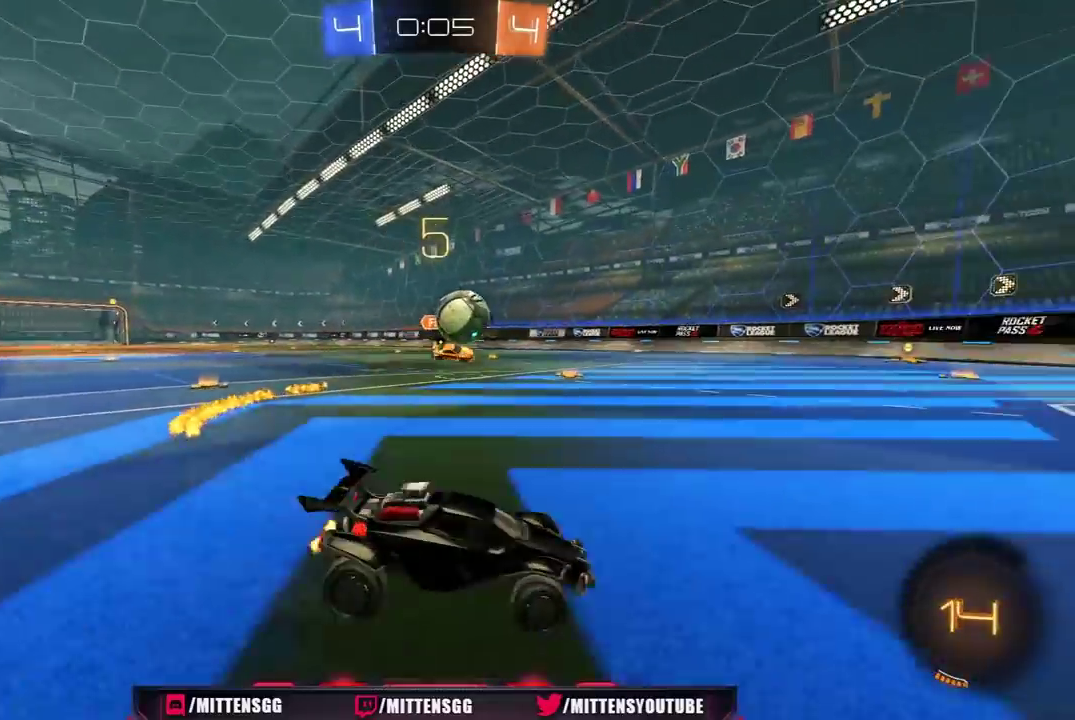
{"buttons": ["R2"], "left_stick": "up", "right_stick": "center", "events": [[50, "R2", "down"], [83, "A", "down"], [83, "R1", "down"], [83, "left_stick", "down-left"], [150, "left_stick", "down"], [200, "left_stick", "down-right"], [267, "left_stick", "right"], [400, "A", "up"], [433, "left_stick", "up"], [467, "R1", "up"]]}
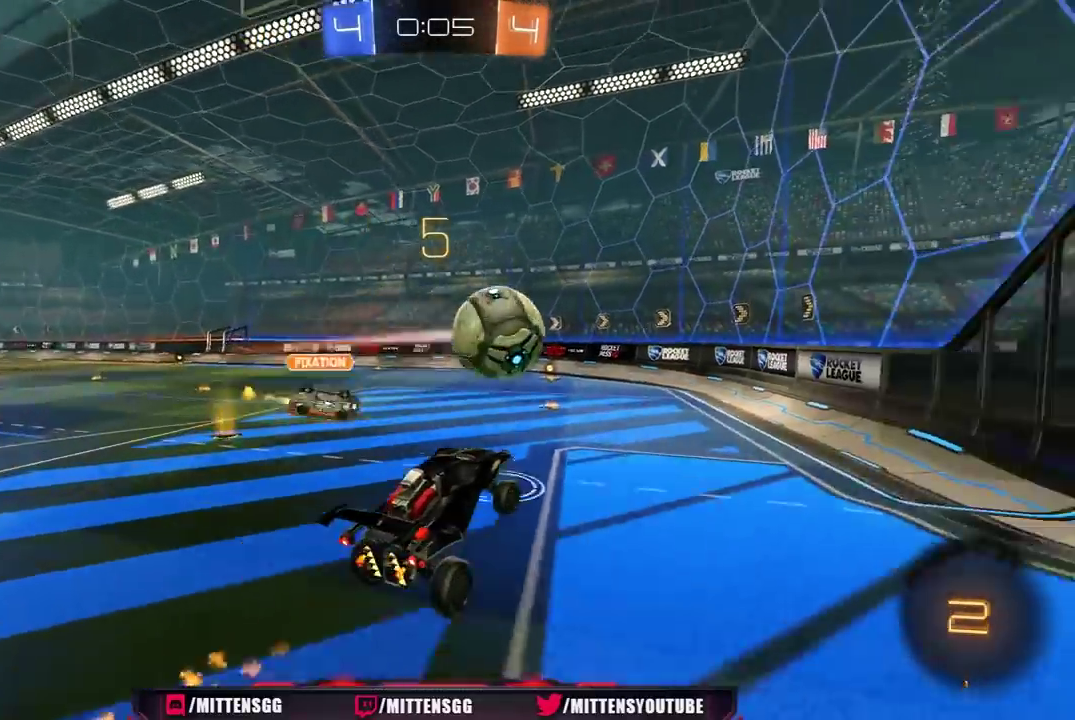
{"buttons": ["R2"], "left_stick": "center", "right_stick": "center", "events": [[100, "left_stick", "center"]]}
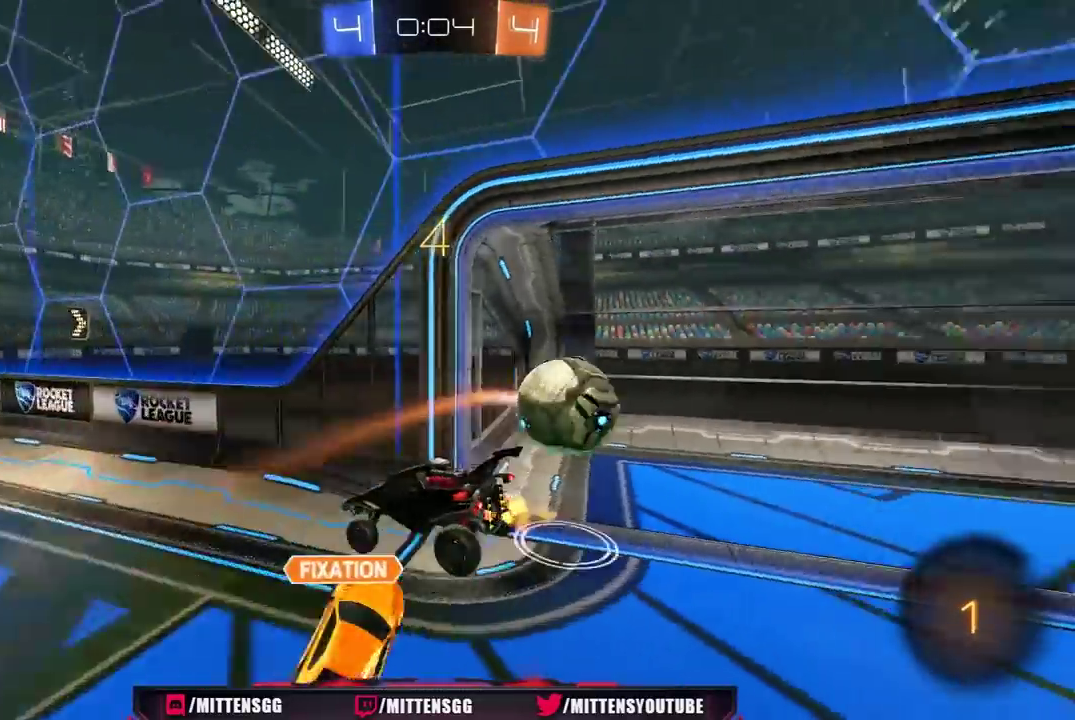
{"buttons": ["R2"], "left_stick": "center", "right_stick": "center", "events": [[367, "Y", "down"], [450, "Y", "up"]]}
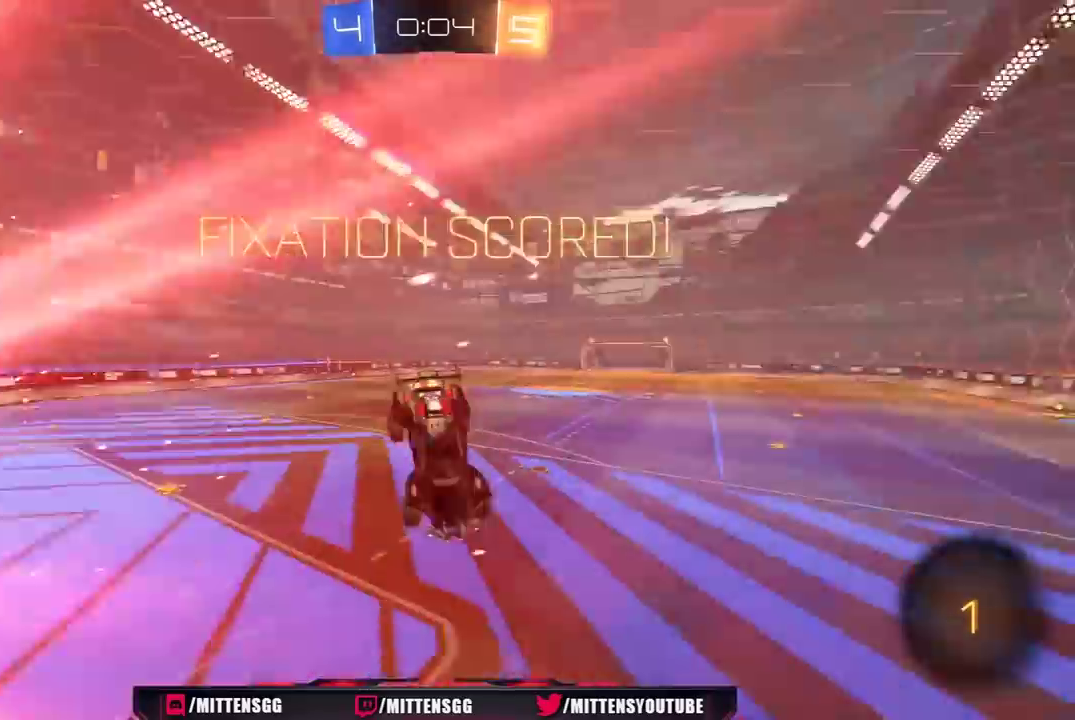
{"buttons": ["R2"], "left_stick": "down-left", "right_stick": "center", "events": [[100, "R2", "up"], [200, "R2", "down"], [267, "left_stick", "down"], [300, "A", "down"], [383, "left_stick", "down-left"], [417, "A", "up"]]}
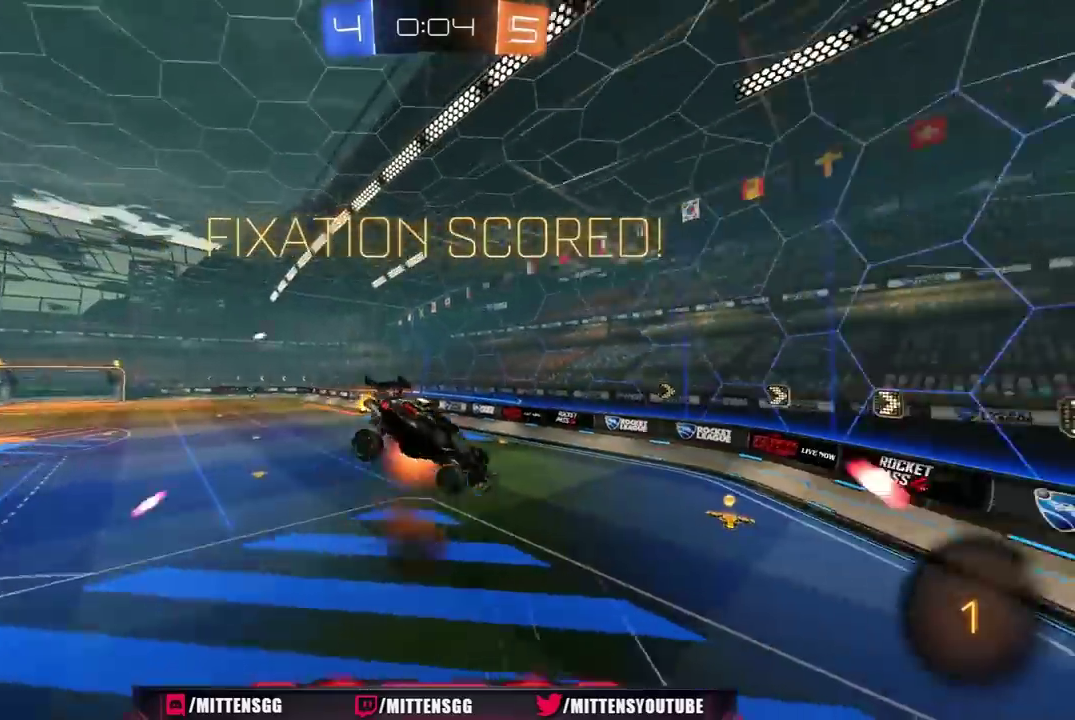
{"buttons": ["R2"], "left_stick": "left", "right_stick": "center", "events": [[183, "R2", "up"], [267, "R2", "down"], [450, "left_stick", "left"]]}
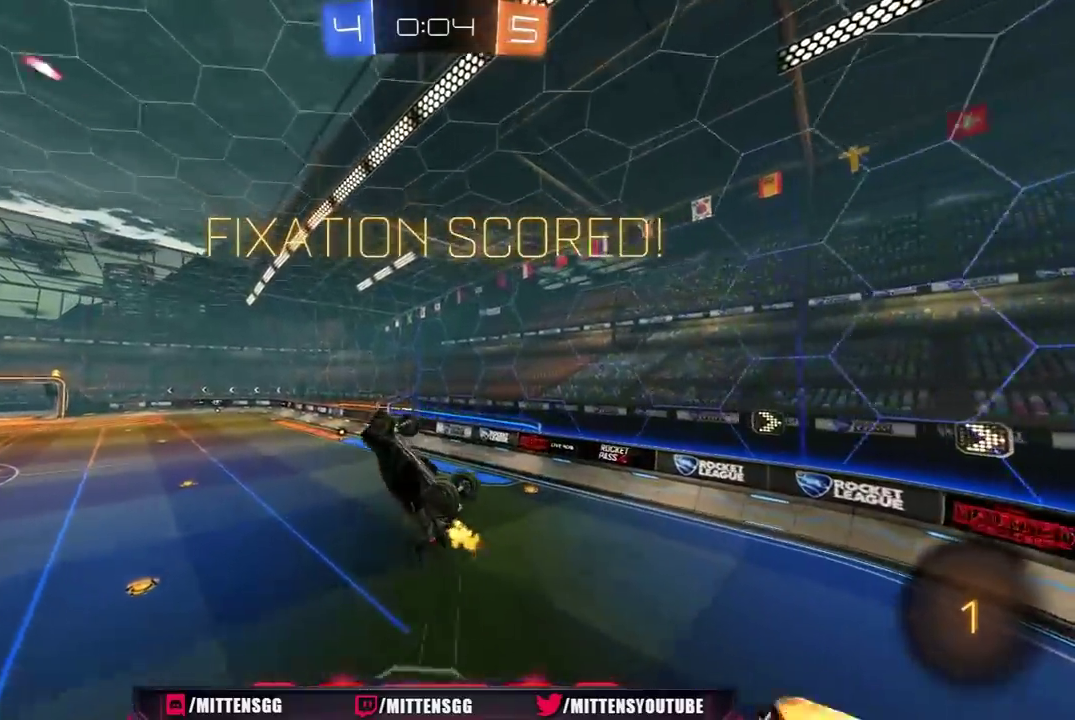
{"buttons": ["L1", "R2"], "left_stick": "down-left", "right_stick": "center", "events": [[33, "X", "down"], [50, "left_stick", "up"], [400, "left_stick", "down-left"], [417, "L1", "down"], [450, "X", "up"]]}
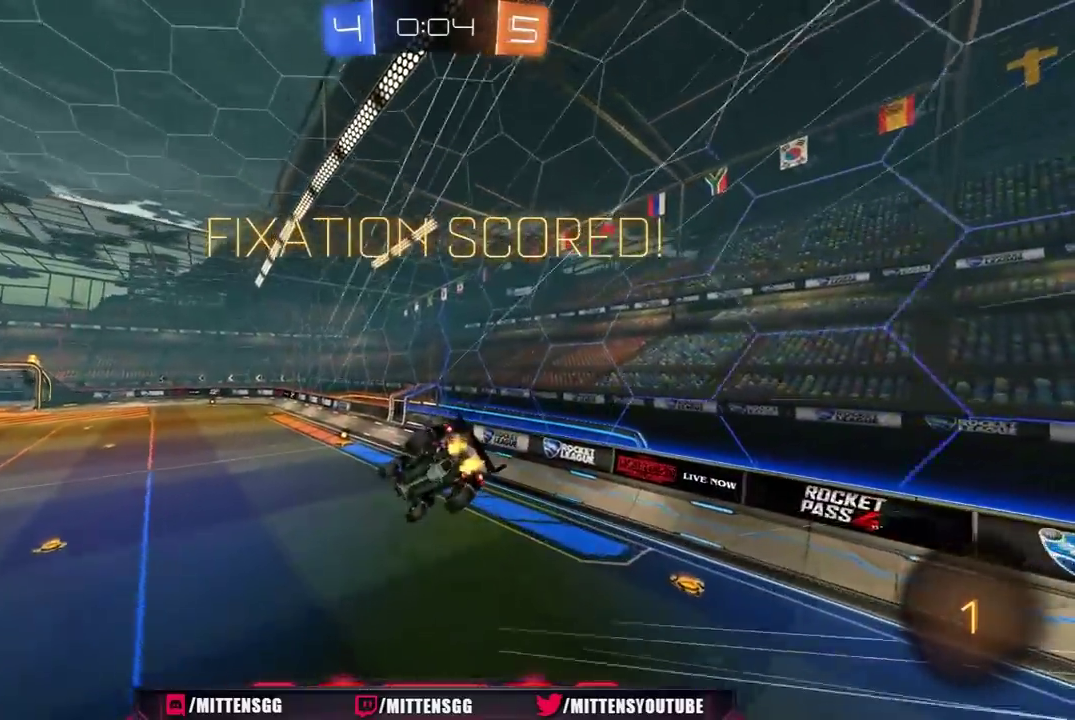
{"buttons": ["R2", "R3"], "left_stick": "center", "right_stick": "center", "events": [[33, "L1", "up"], [83, "left_stick", "center"], [450, "R3", "down"]]}
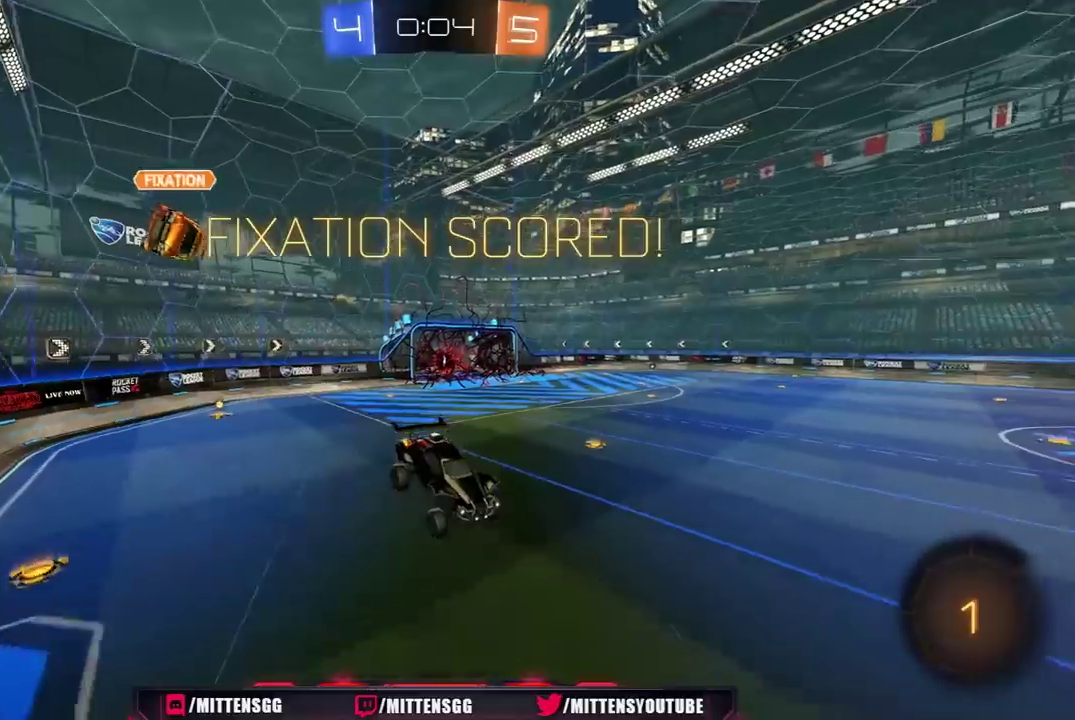
{"buttons": ["R1", "R2"], "left_stick": "right", "right_stick": "center", "events": [[67, "R3", "up"], [333, "R1", "down"], [433, "left_stick", "right"]]}
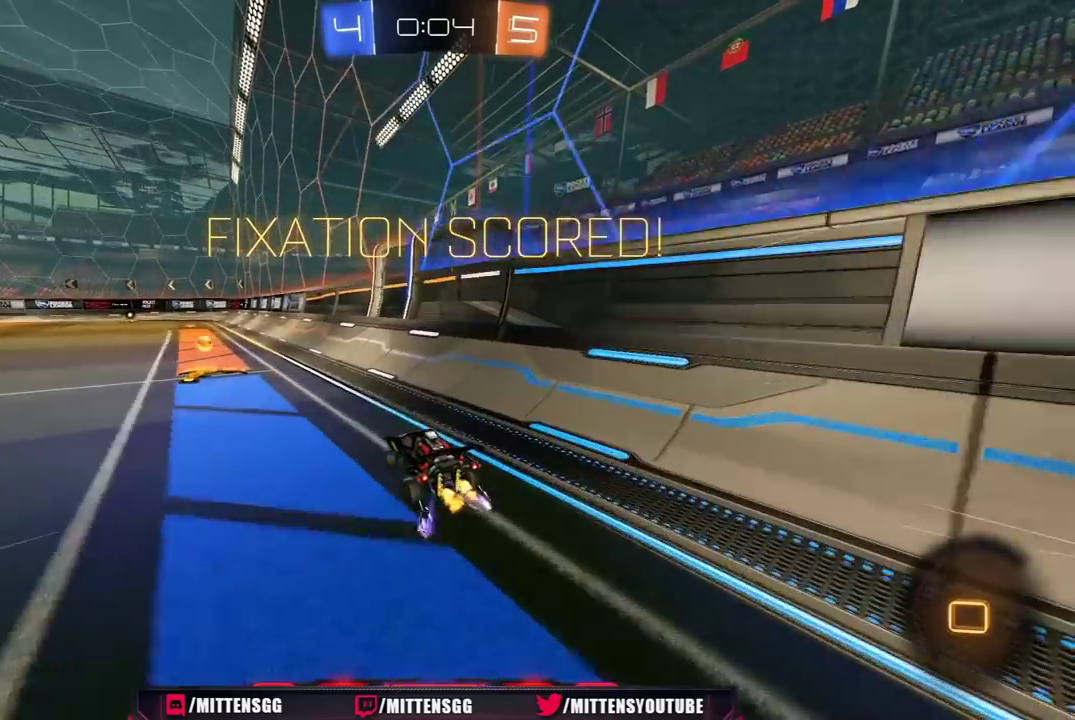
{"buttons": ["L1", "R2"], "left_stick": "left", "right_stick": "center", "events": [[50, "A", "down"], [67, "left_stick", "up-left"], [100, "A", "up"], [117, "L1", "down"], [133, "left_stick", "left"], [150, "A", "down"], [250, "A", "up"], [450, "R1", "up"]]}